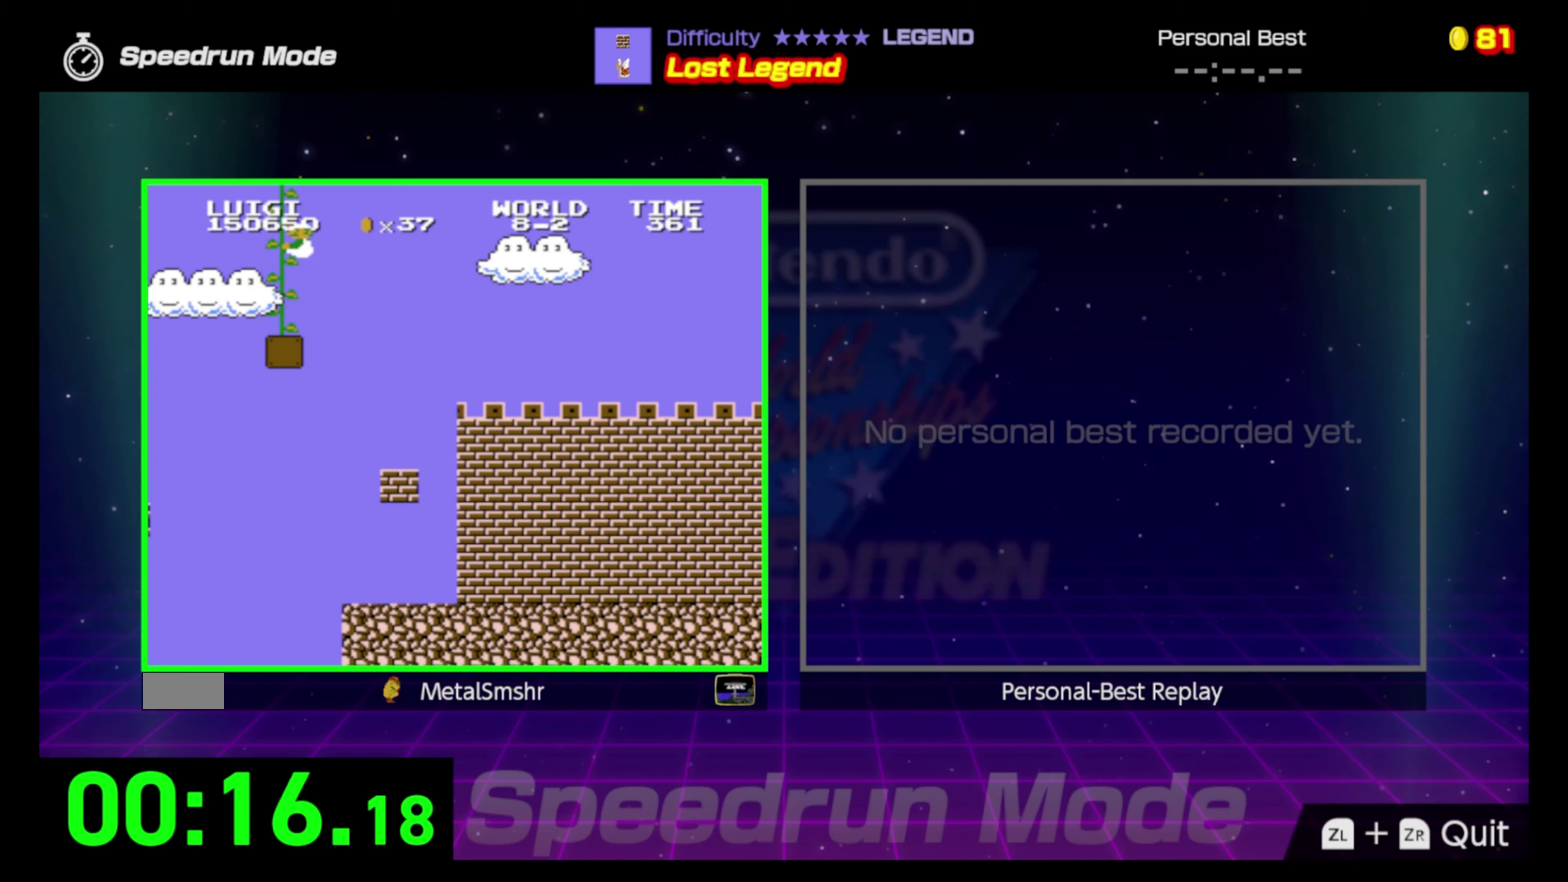
Gameplay with a controller (Nintendo layout); each line is a JSON object with the inputs held at the frame after it. "events" lists button and stick changes between this image and that frame as [ms after this image, input, new state], when the widget could be followed in between. Not read: L3 R3.
{"buttons": ["DPAD_UP"], "events": []}
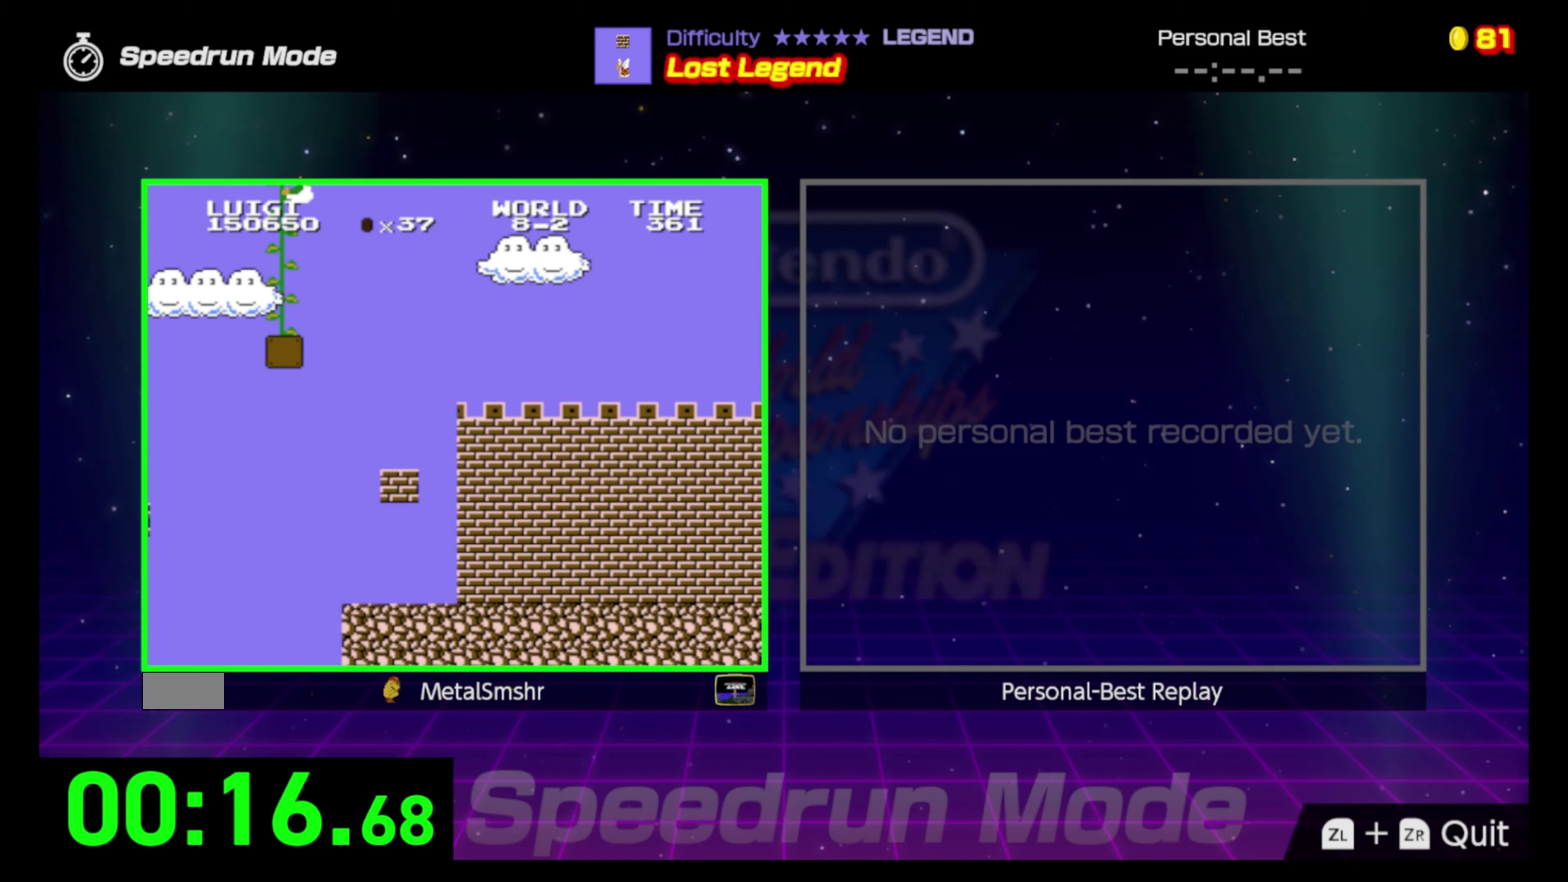
{"buttons": ["DPAD_UP"], "events": []}
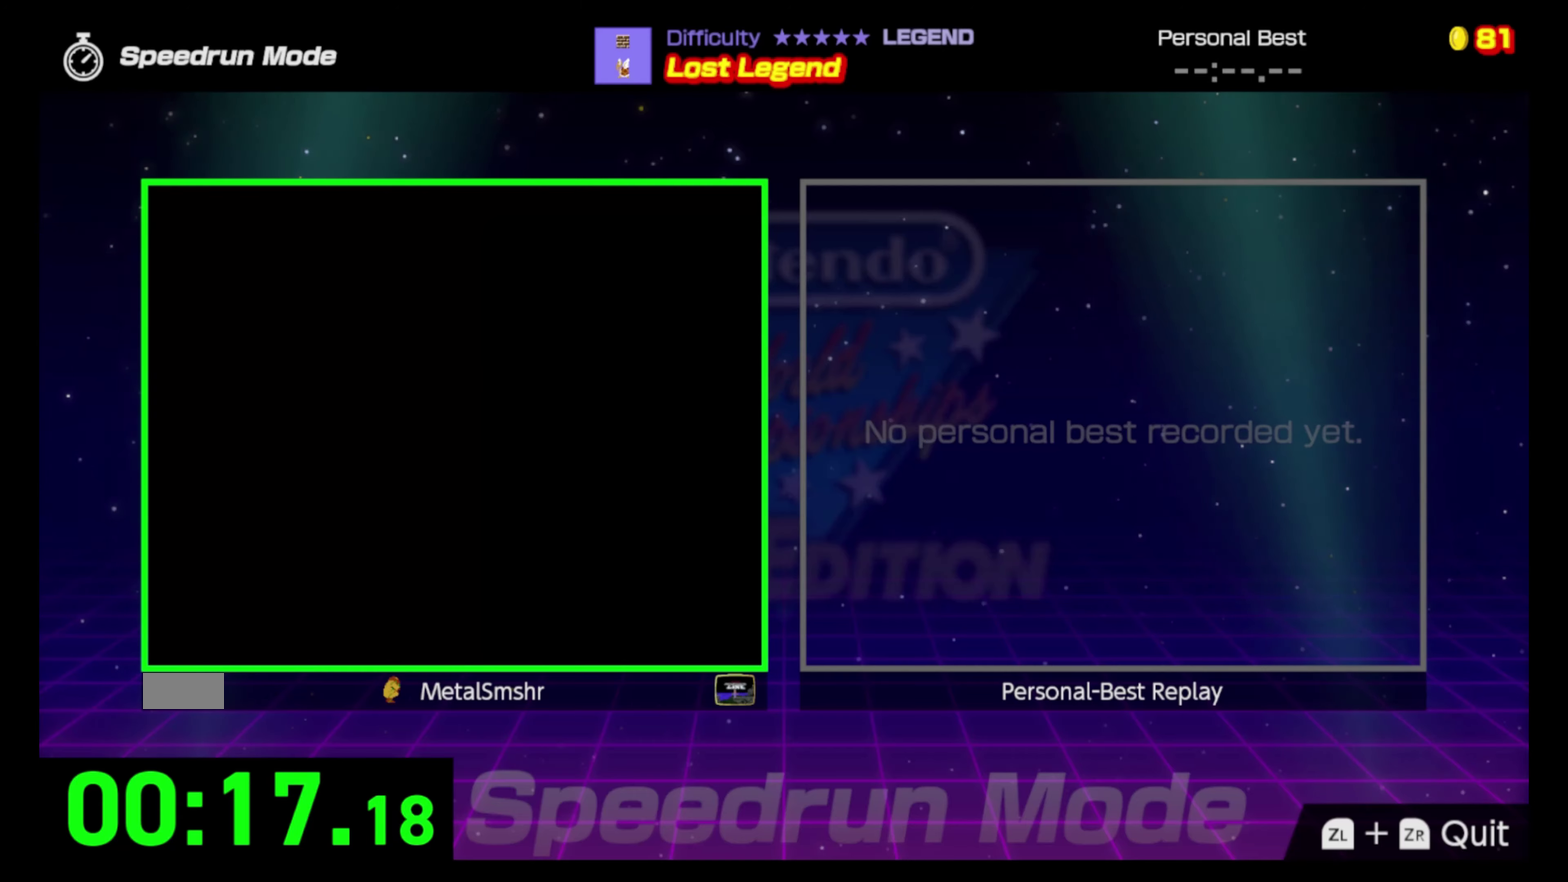
{"buttons": ["DPAD_UP"], "events": []}
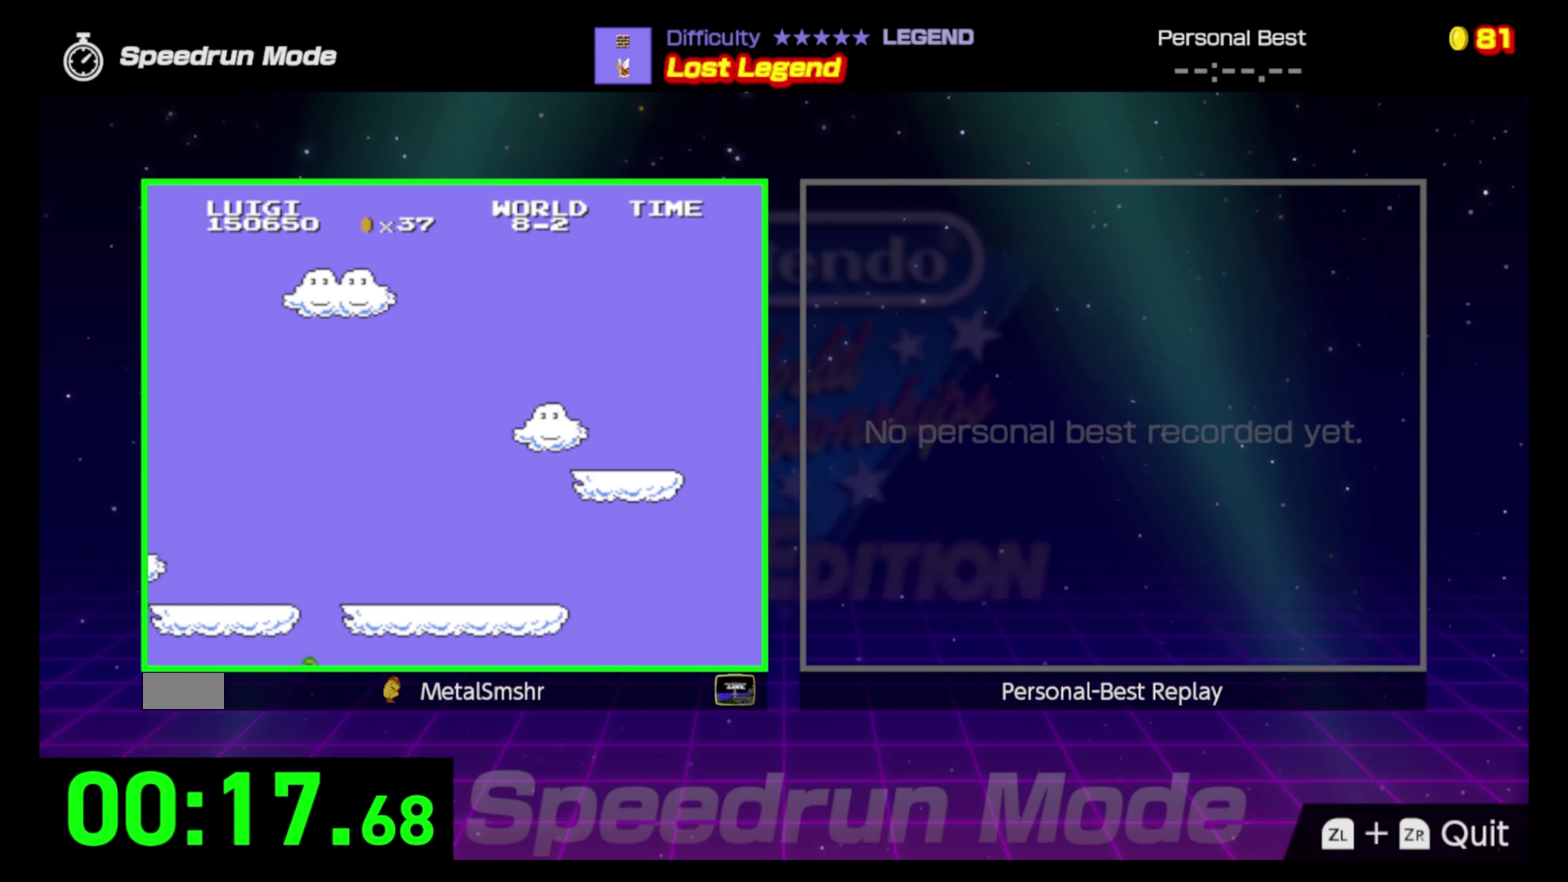
{"buttons": ["DPAD_UP"], "events": []}
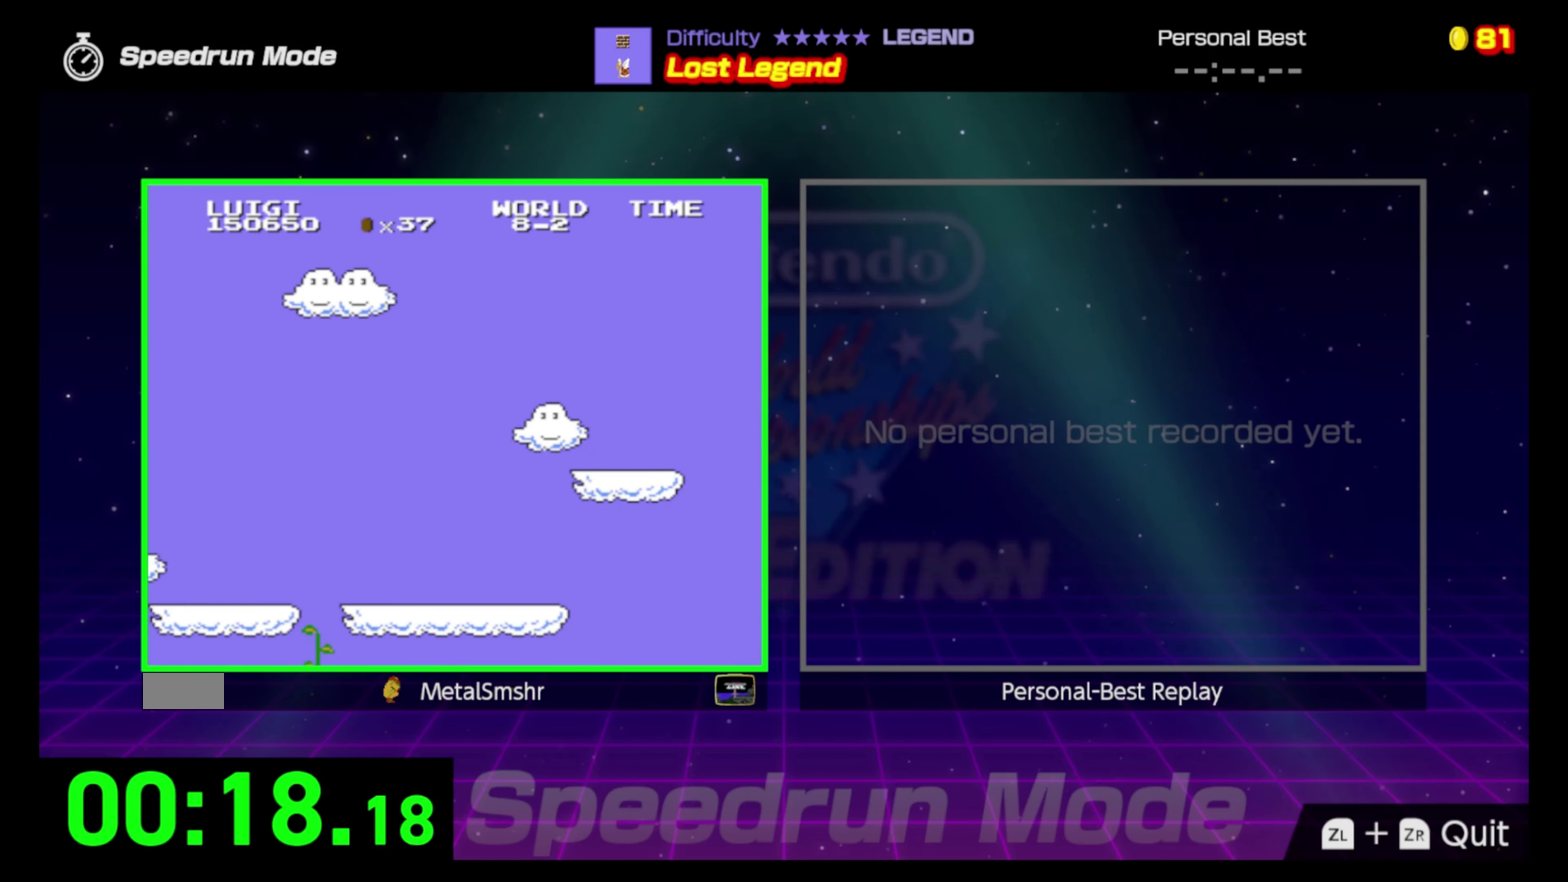
{"buttons": ["DPAD_RIGHT"], "events": [[217, "DPAD_UP", "up"], [450, "DPAD_RIGHT", "down"]]}
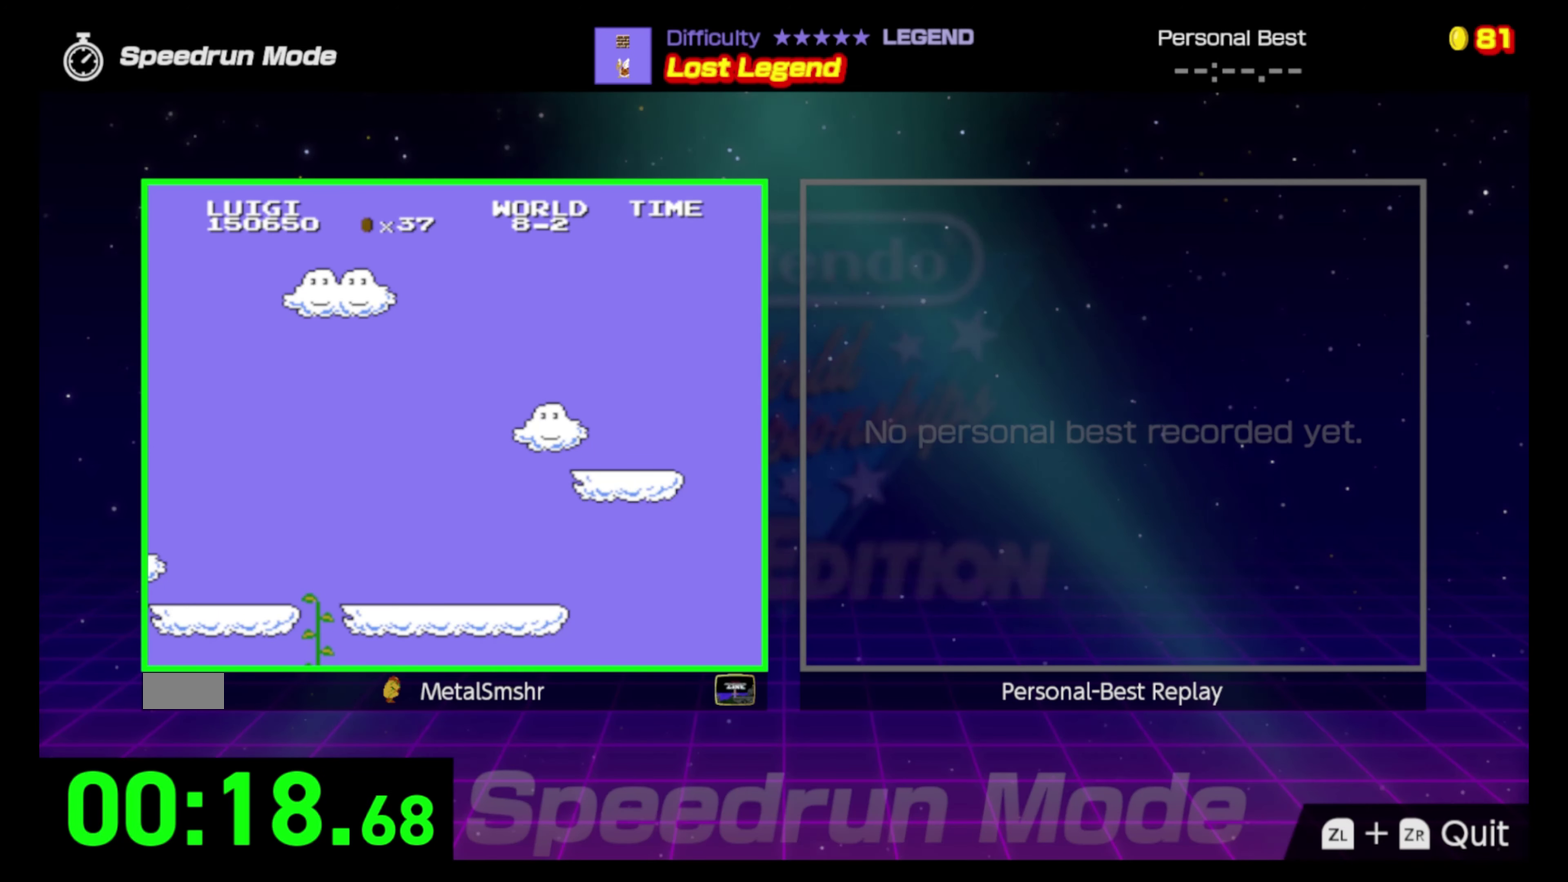
{"buttons": ["B", "DPAD_RIGHT"], "events": [[150, "B", "down"]]}
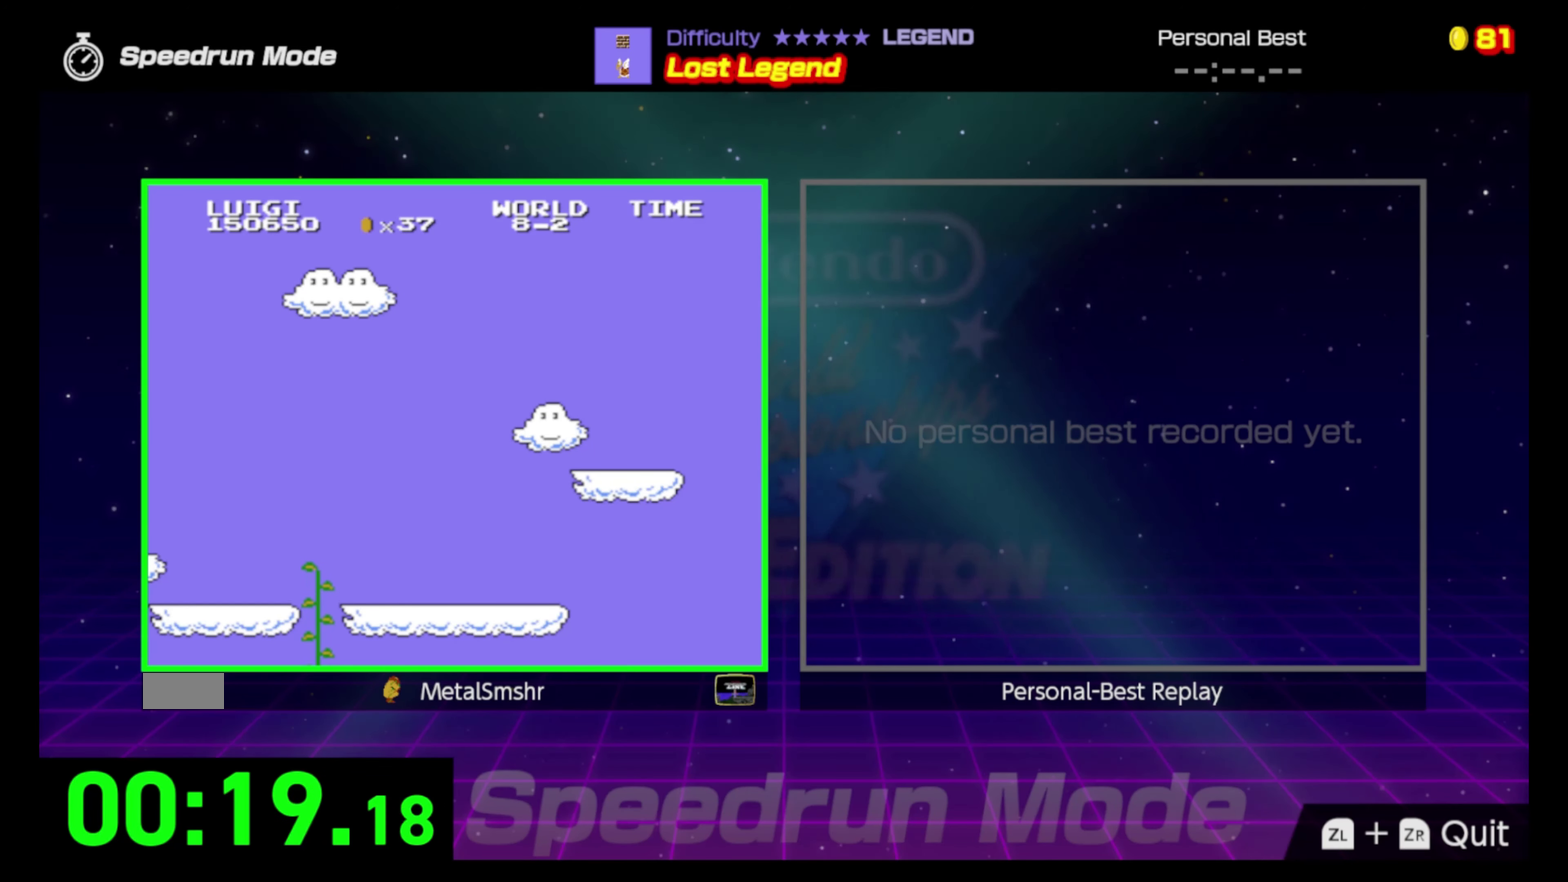
{"buttons": ["B", "DPAD_RIGHT"], "events": []}
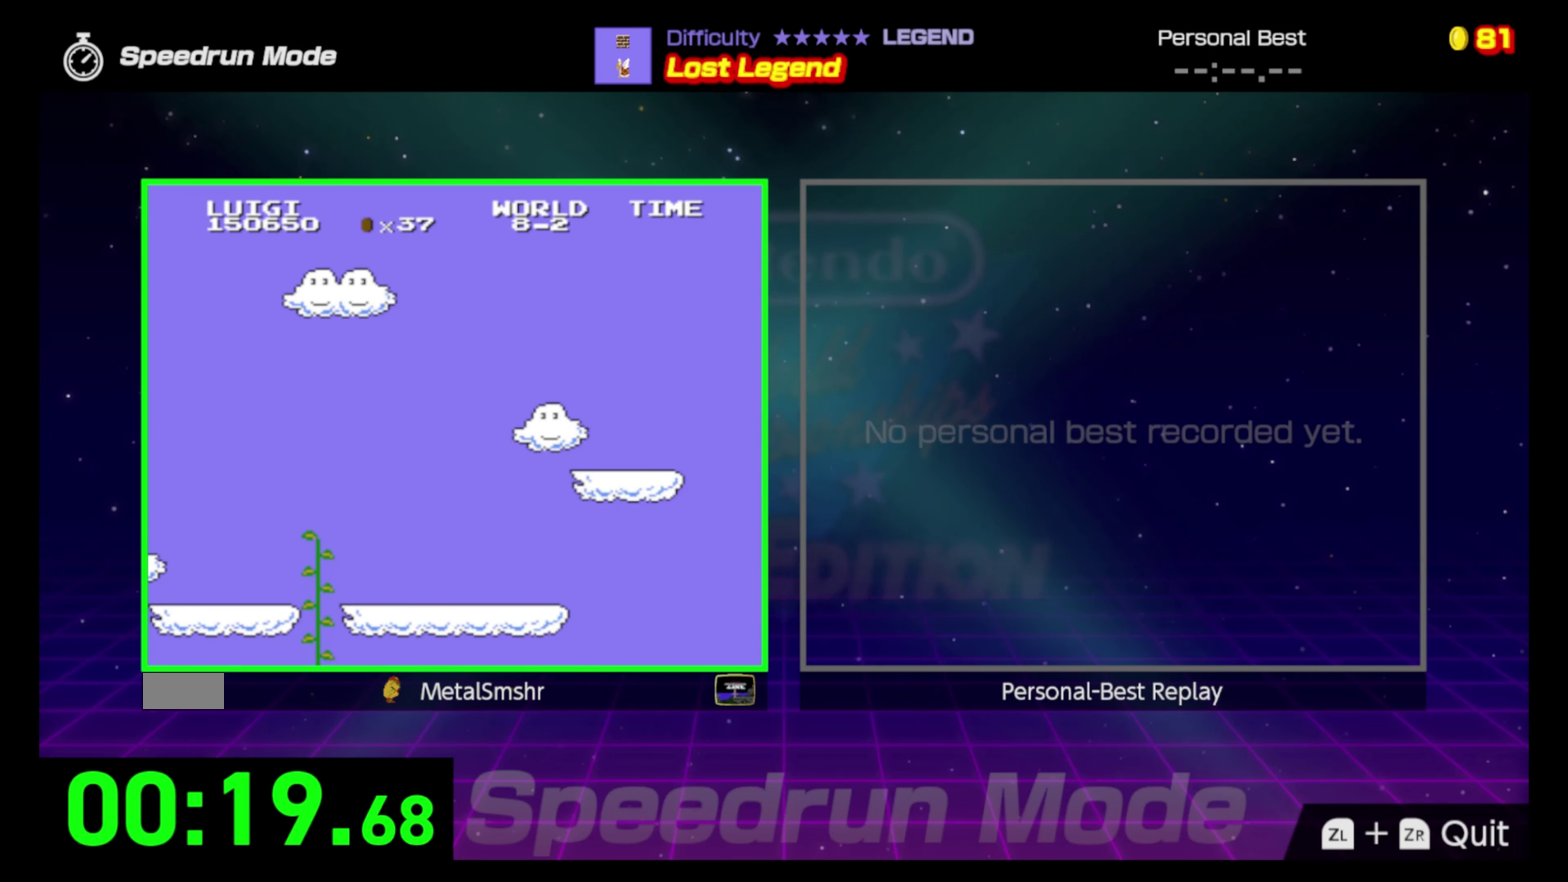
{"buttons": ["B", "DPAD_RIGHT"], "events": []}
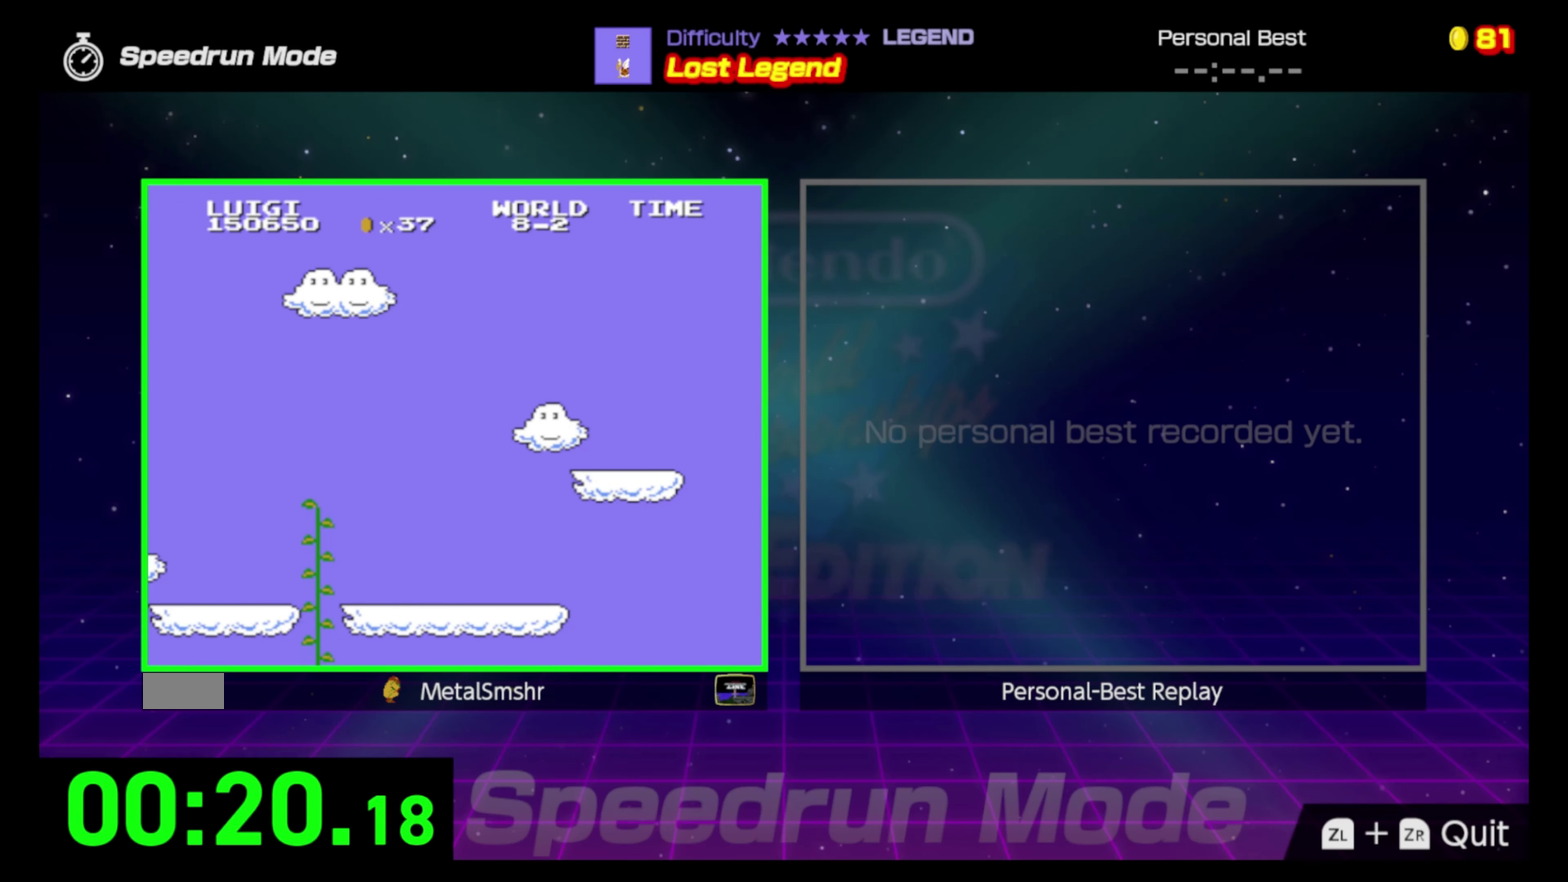
{"buttons": ["B", "DPAD_RIGHT"], "events": []}
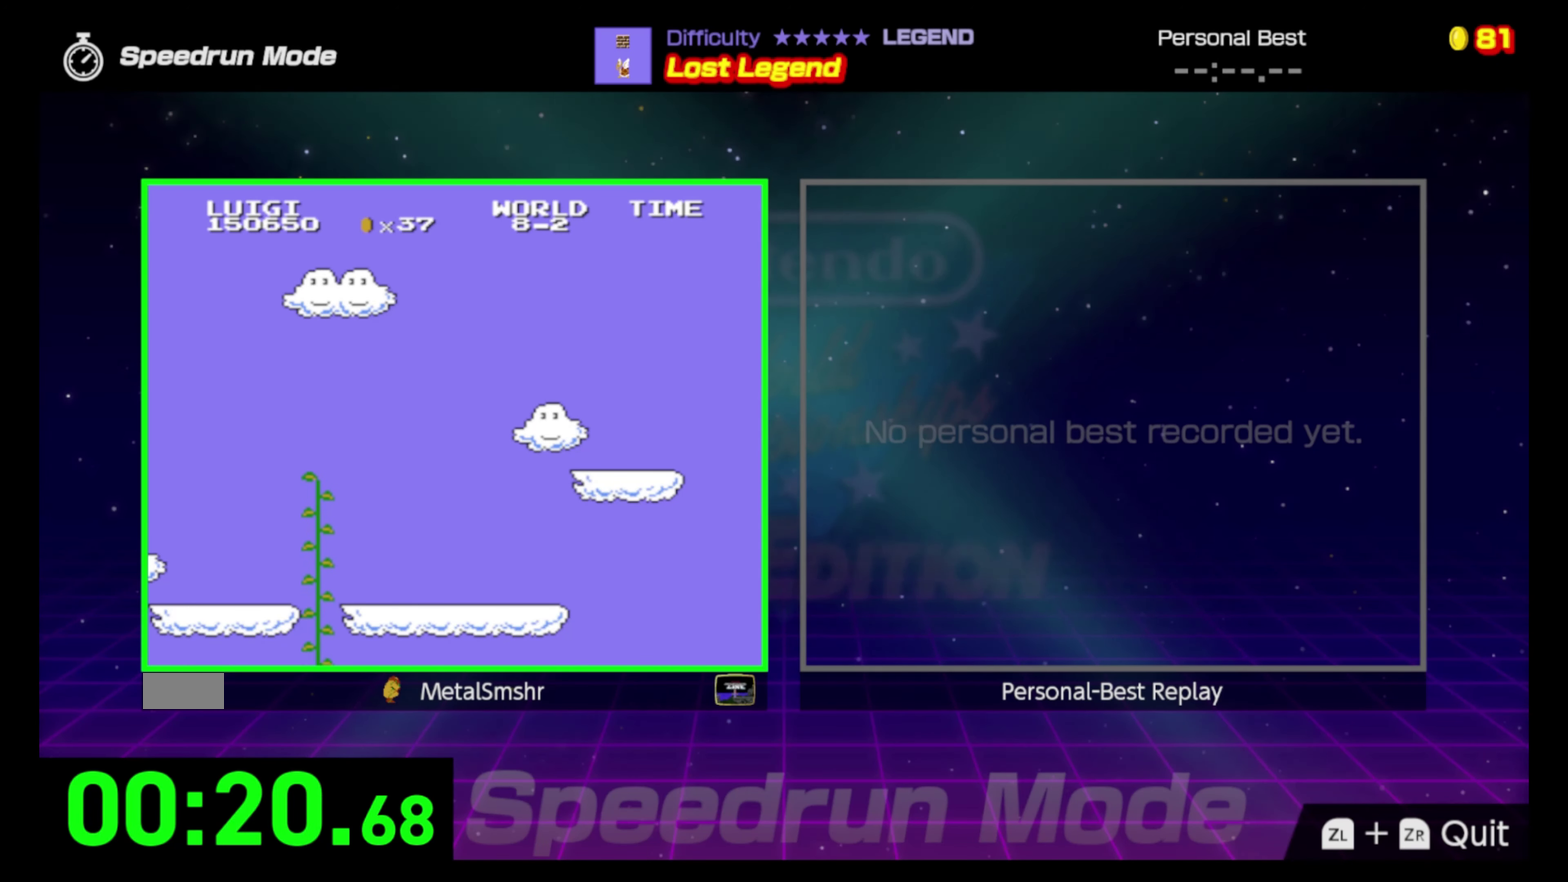
{"buttons": ["B", "DPAD_RIGHT"], "events": []}
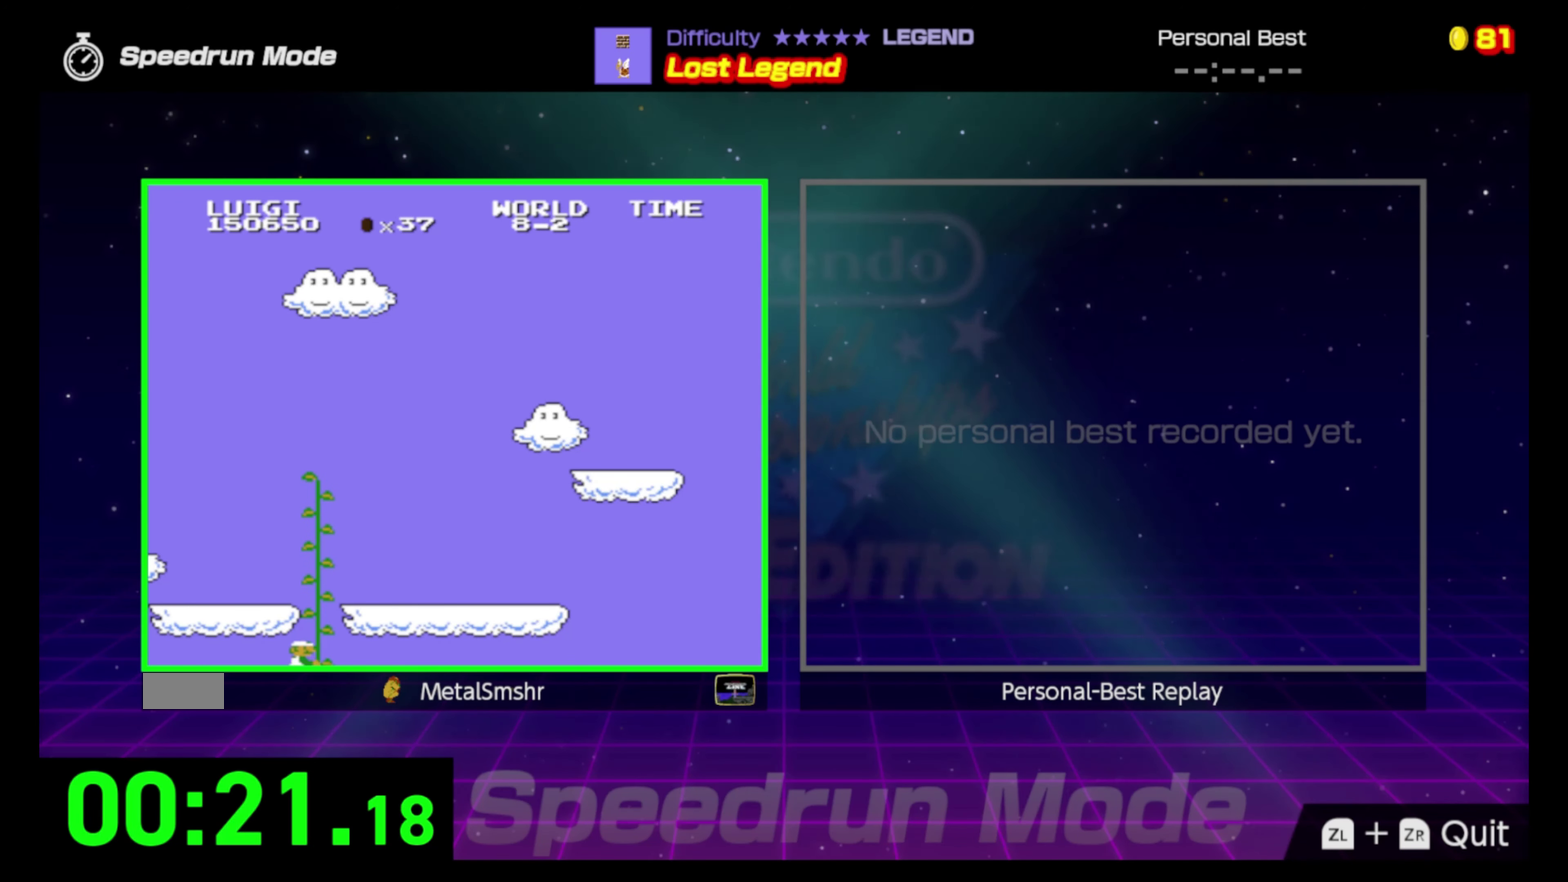
{"buttons": ["B", "DPAD_RIGHT"], "events": []}
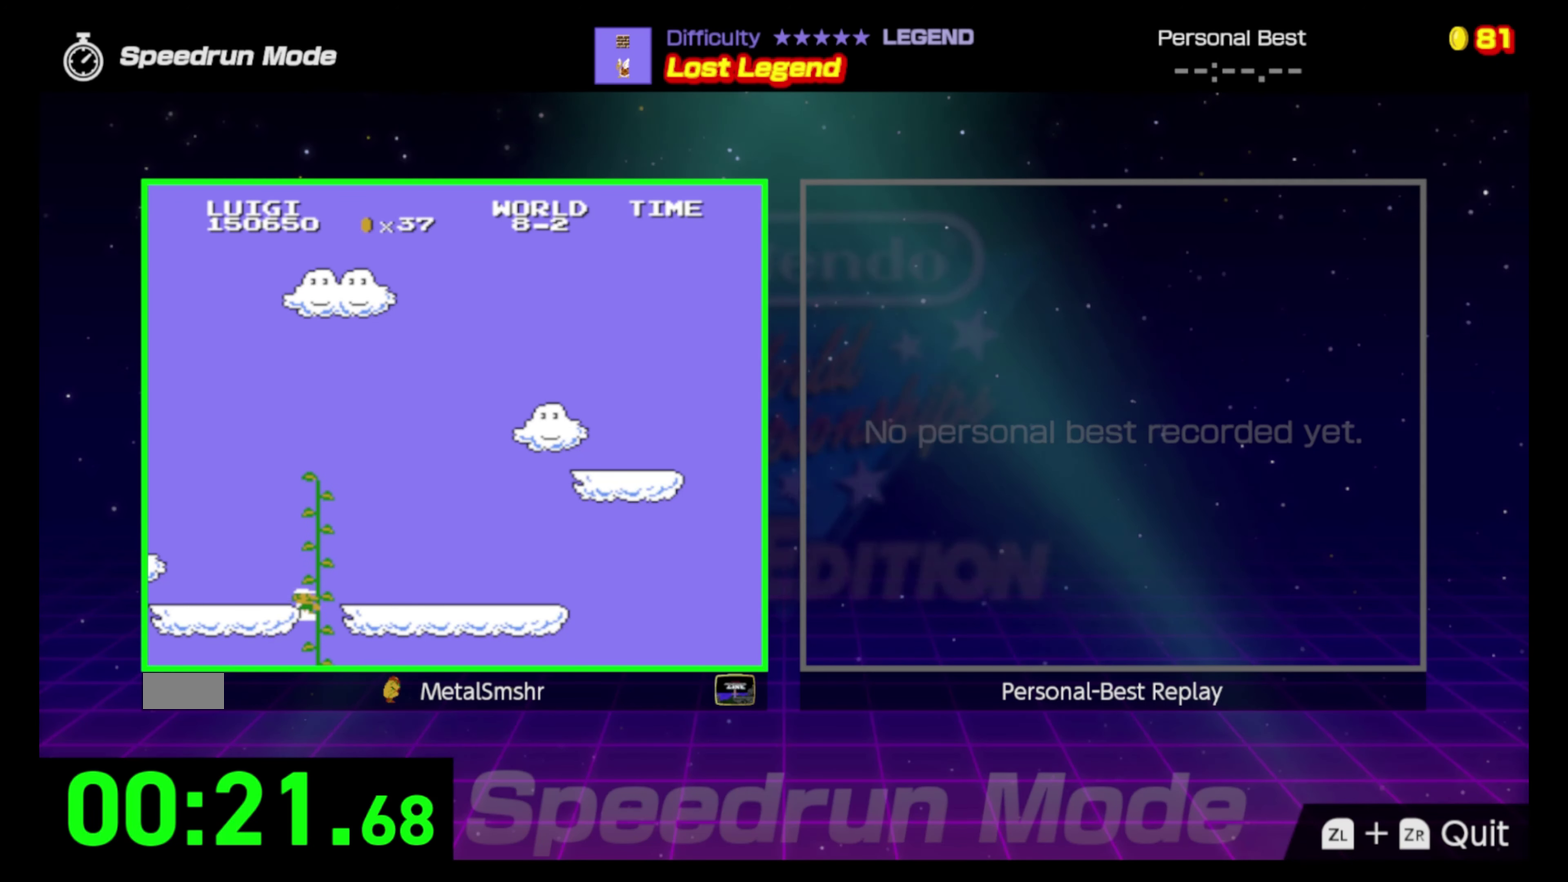
{"buttons": ["B", "DPAD_RIGHT"], "events": []}
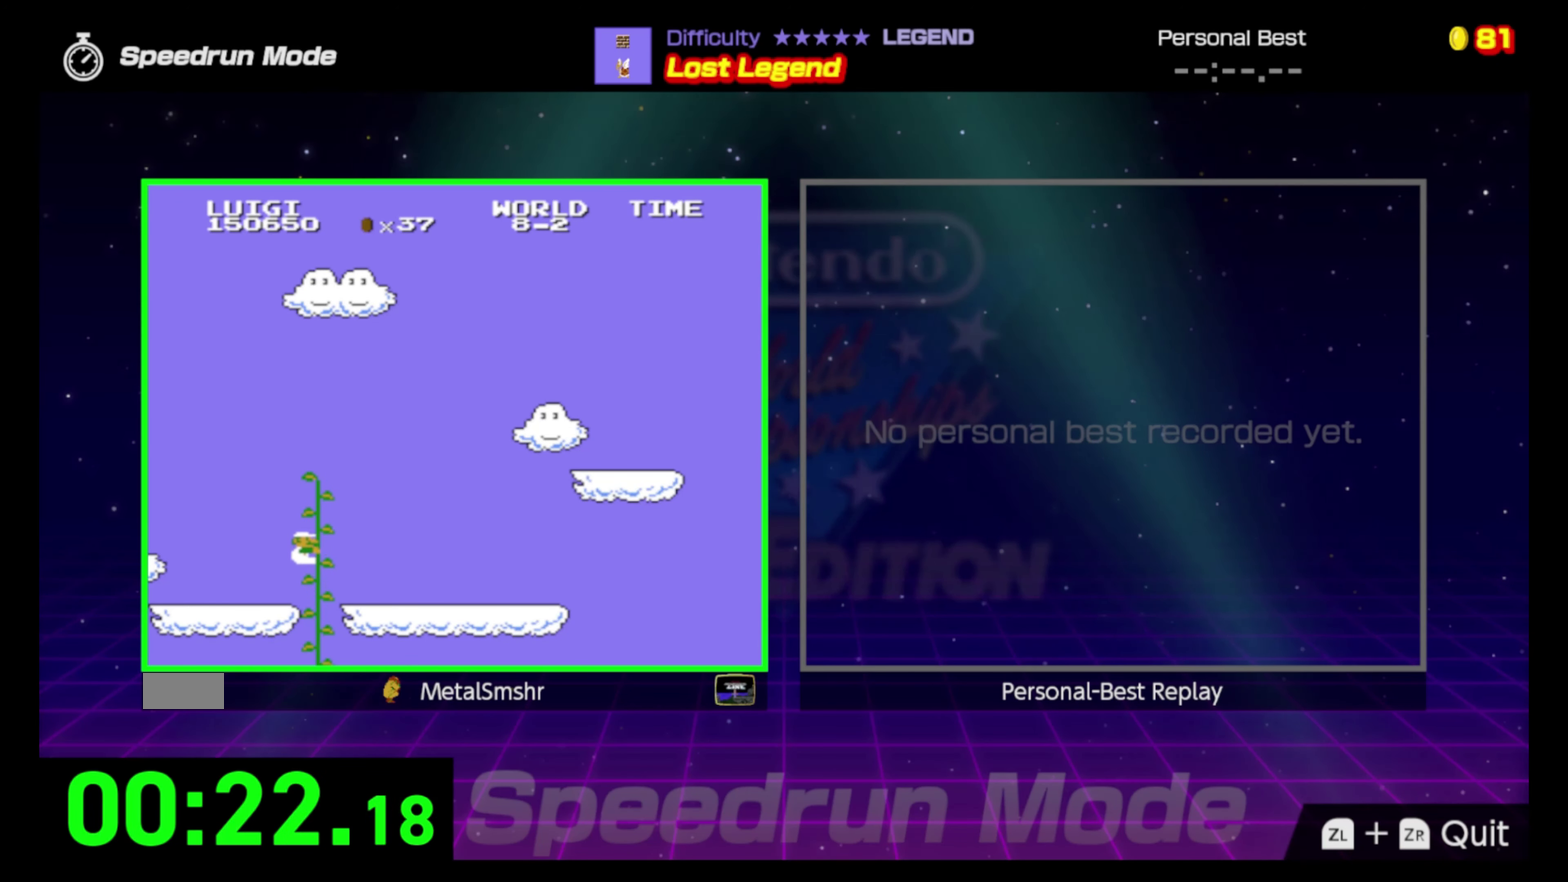
{"buttons": ["B", "DPAD_RIGHT"], "events": []}
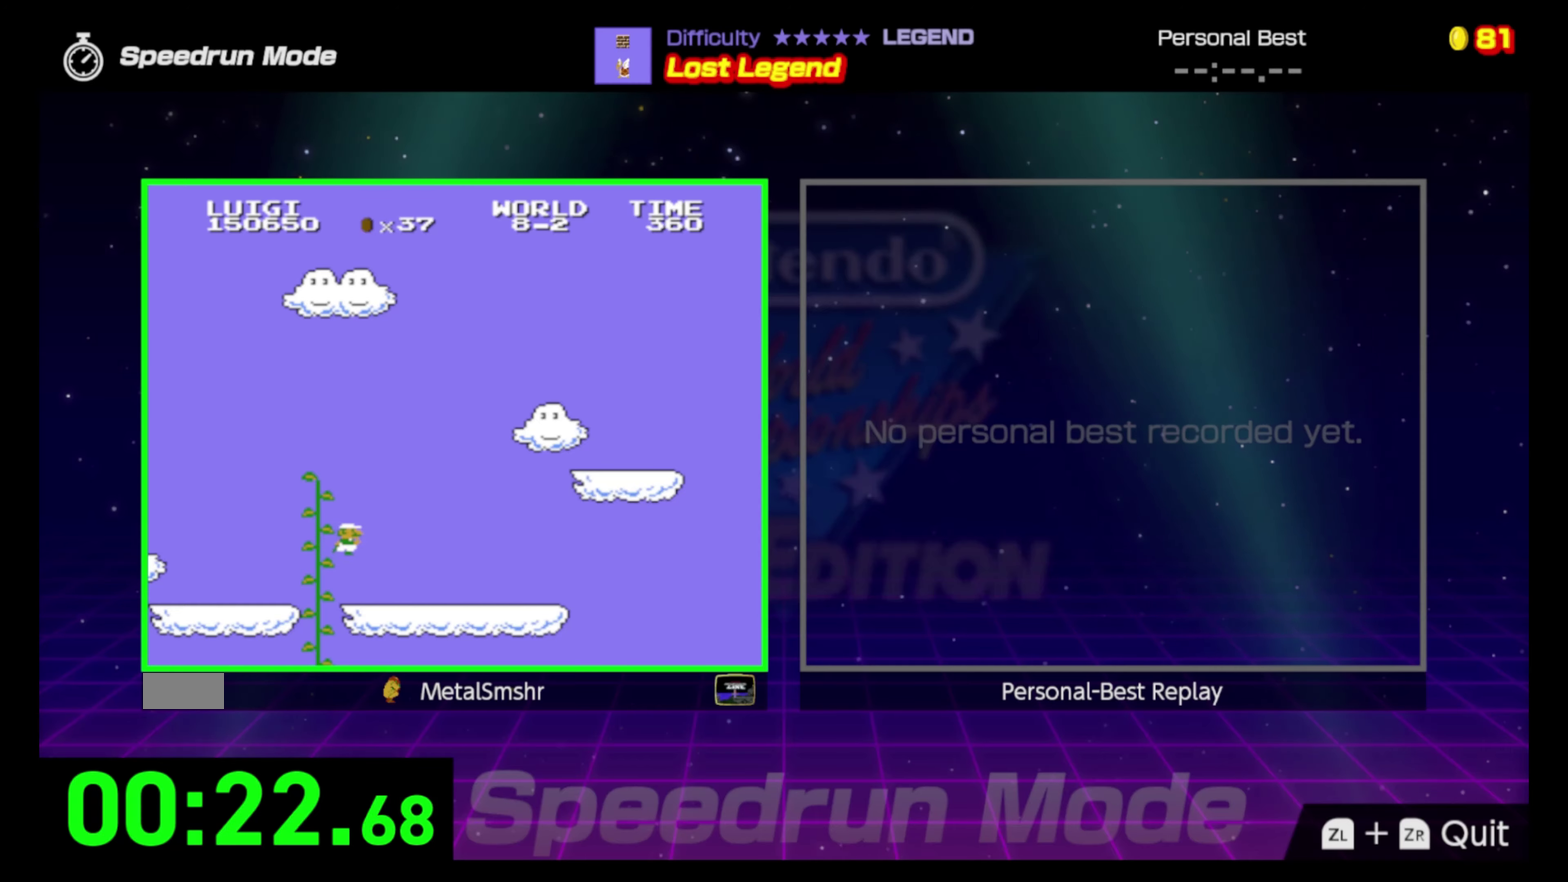
{"buttons": ["B", "DPAD_RIGHT"], "events": []}
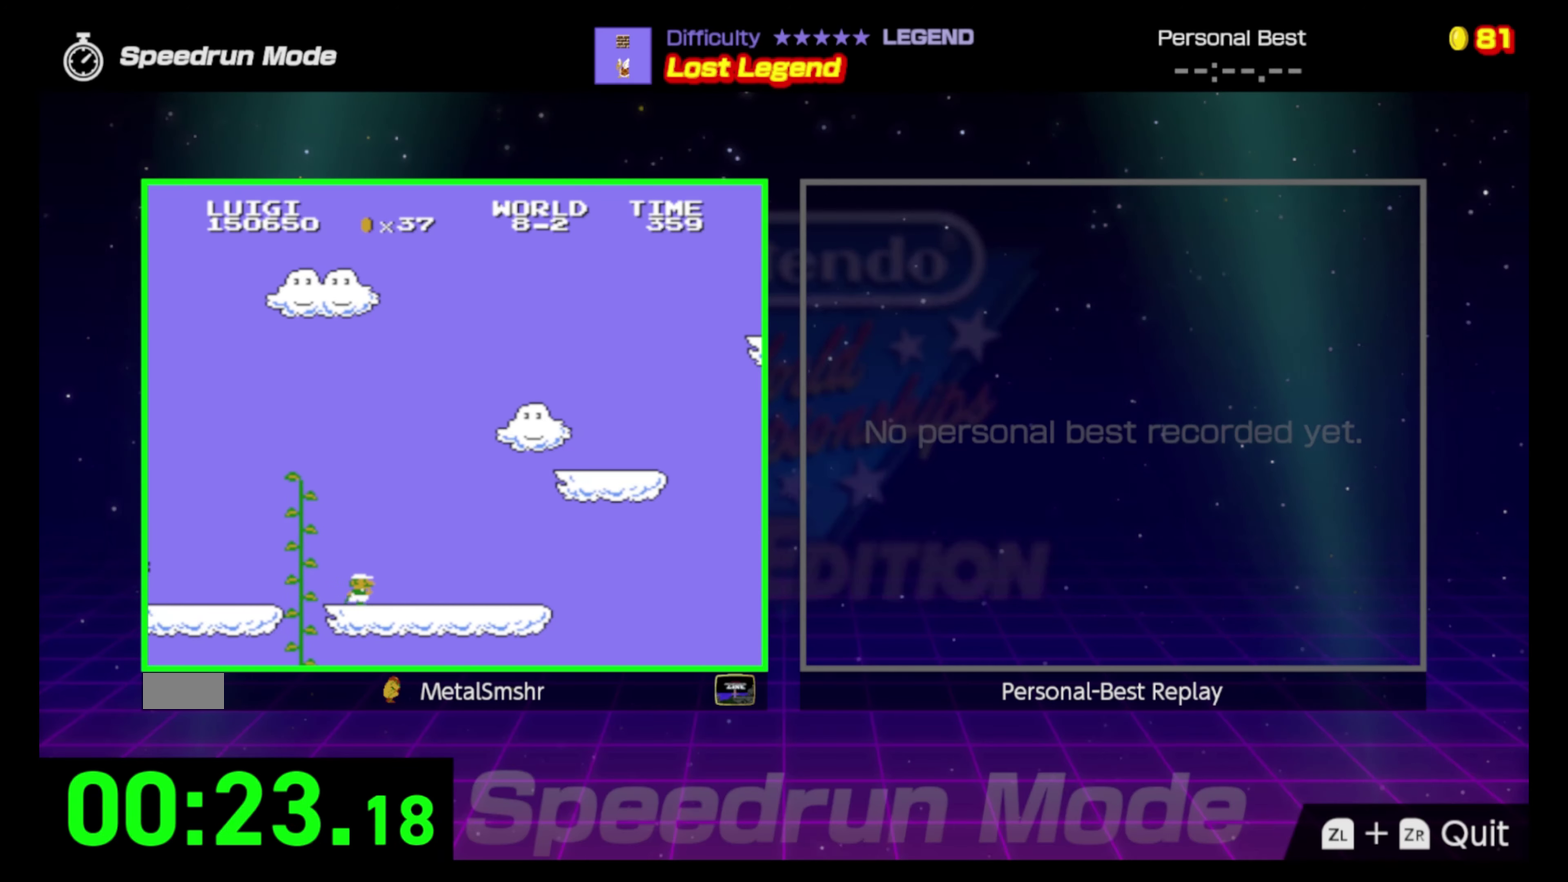
{"buttons": ["A", "B", "DPAD_RIGHT"], "events": [[183, "A", "down"]]}
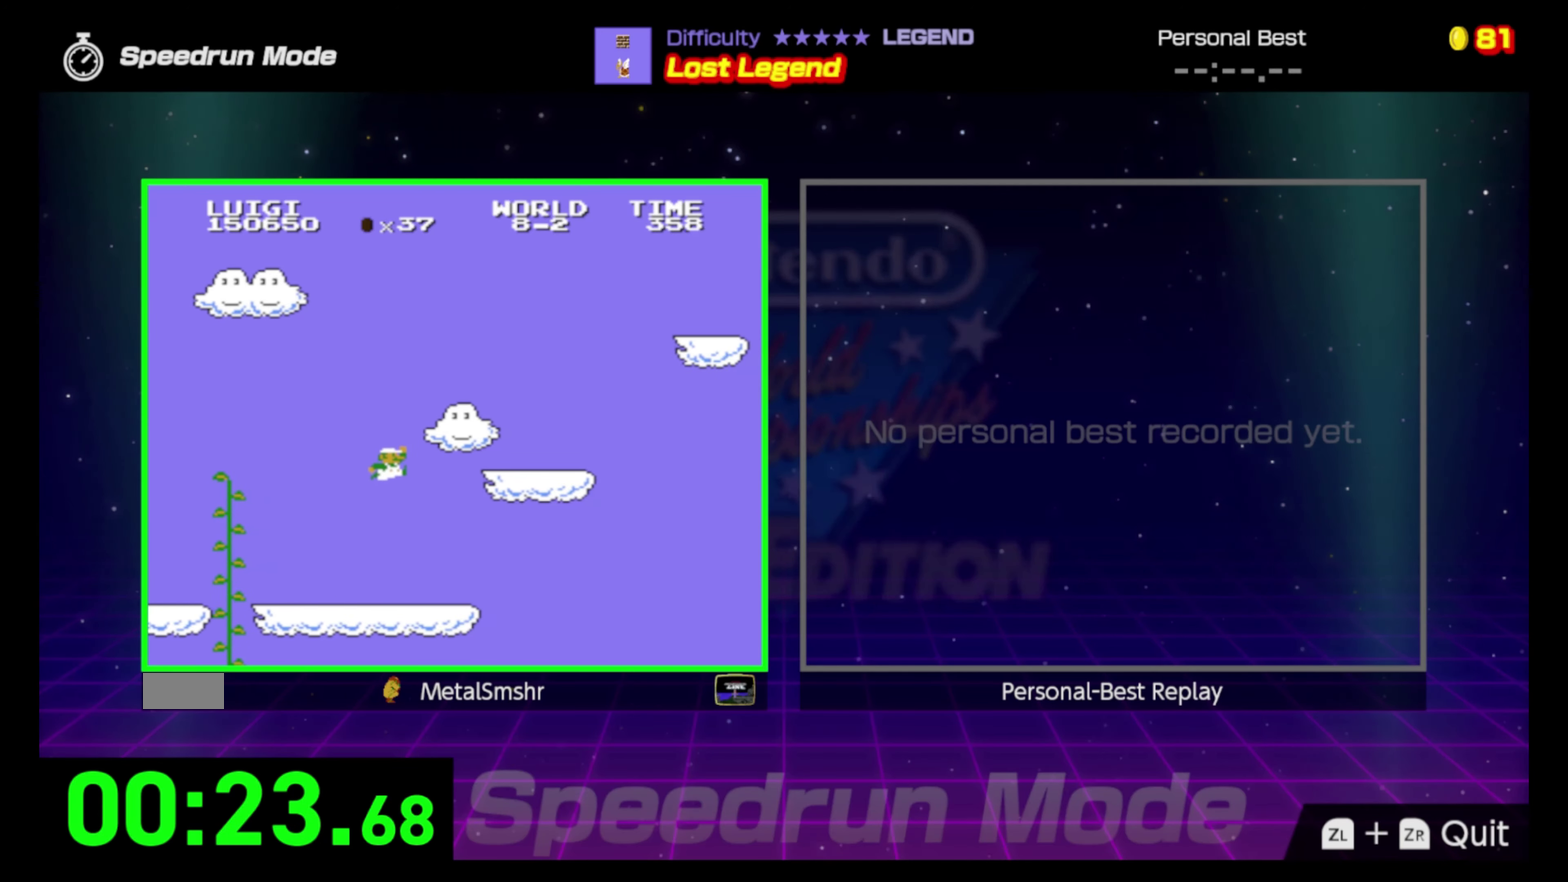
{"buttons": ["B", "DPAD_RIGHT"], "events": [[433, "A", "up"]]}
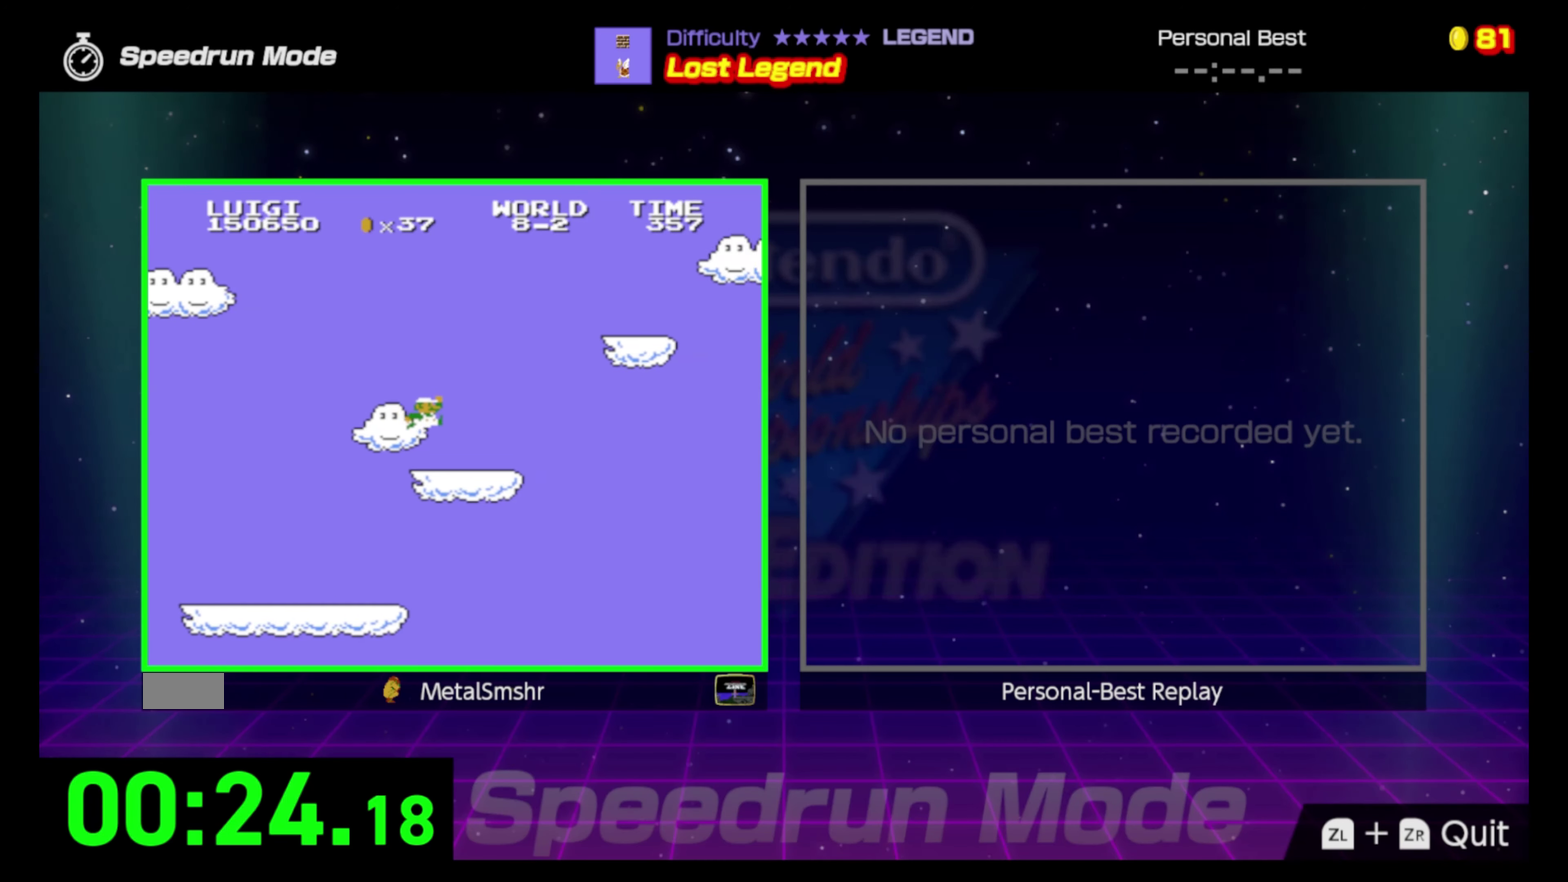
{"buttons": ["A", "B", "DPAD_RIGHT"], "events": [[217, "A", "down"]]}
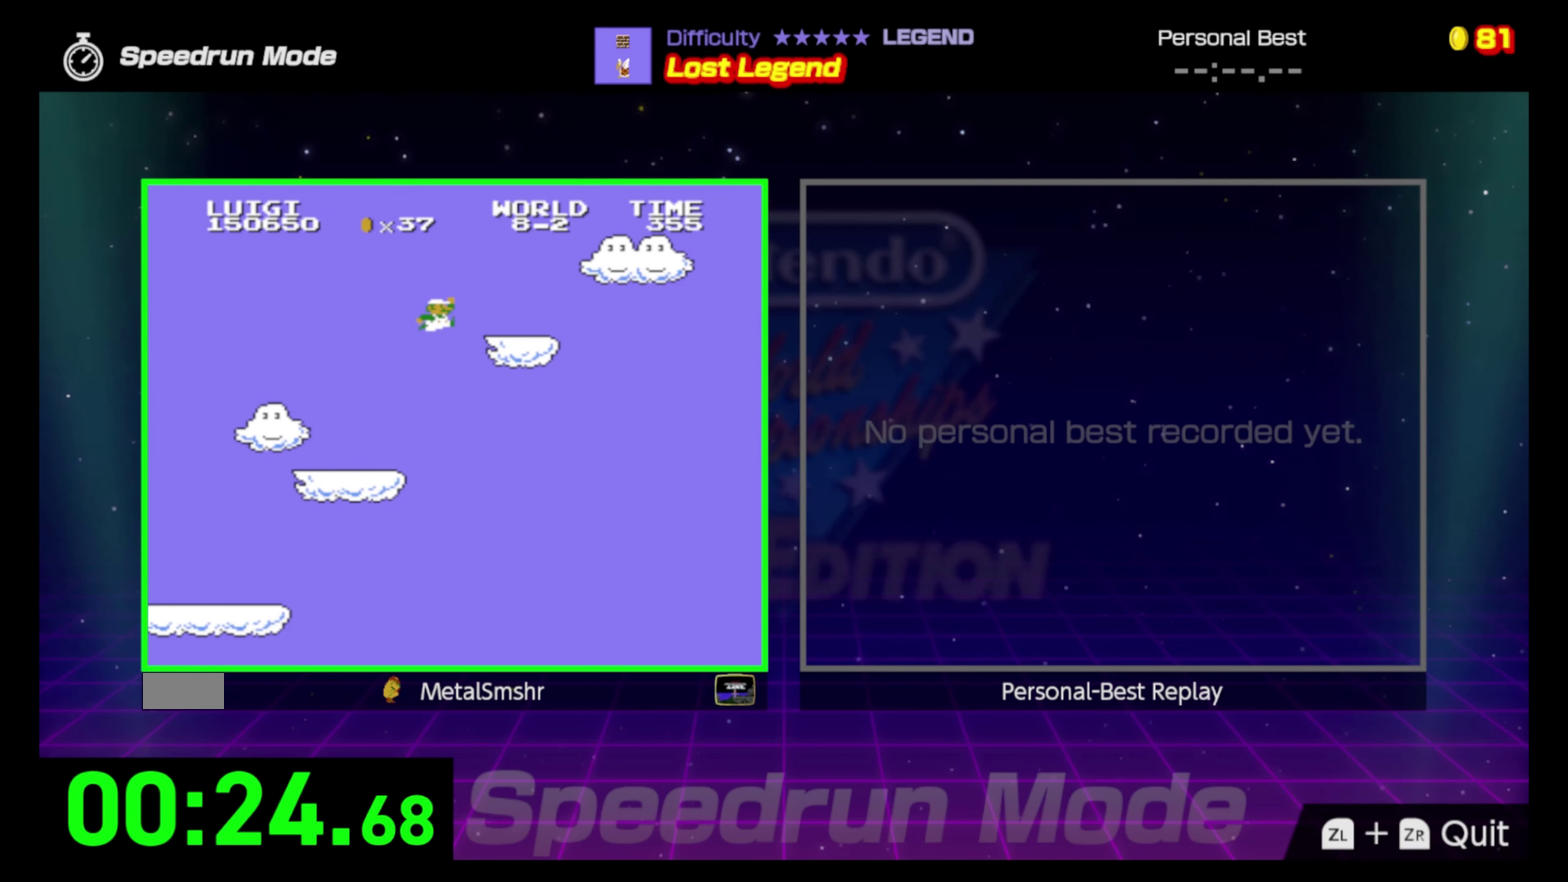
{"buttons": ["A", "B", "DPAD_RIGHT"], "events": [[100, "A", "up"], [400, "A", "down"]]}